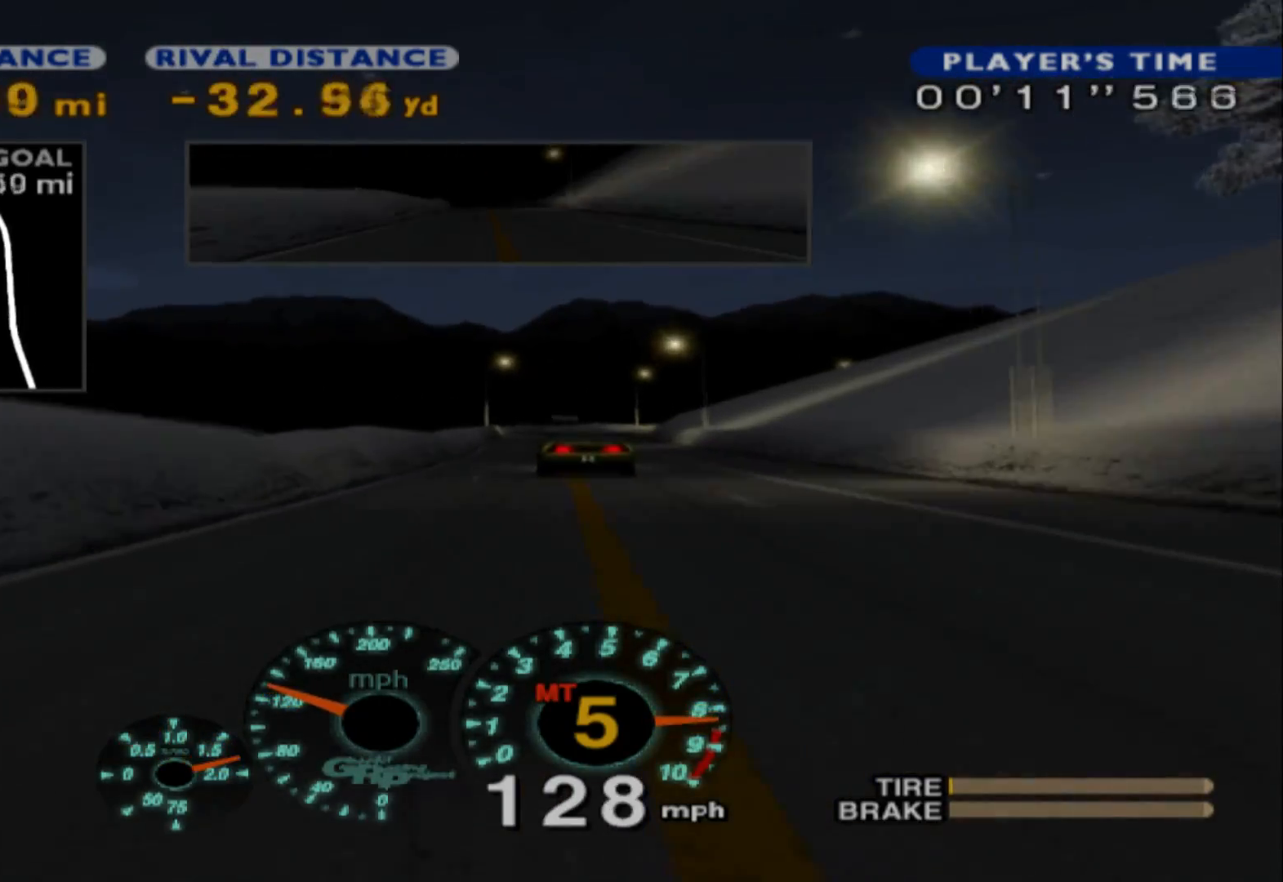
Gameplay with a controller (Xbox layout); each line is a JSON object with the inputs held at the frame after it. "events" lists button and stick changes between this image and that frame as [ms after this image, input, new state], when the widget could be followed in between. Not read: right_stick.
{"buttons": ["L2"], "left_stick": "center", "events": [[83, "left_stick", "center"], [217, "left_stick", "right"], [250, "R2", "up"], [300, "L2", "down"], [400, "left_stick", "center"]]}
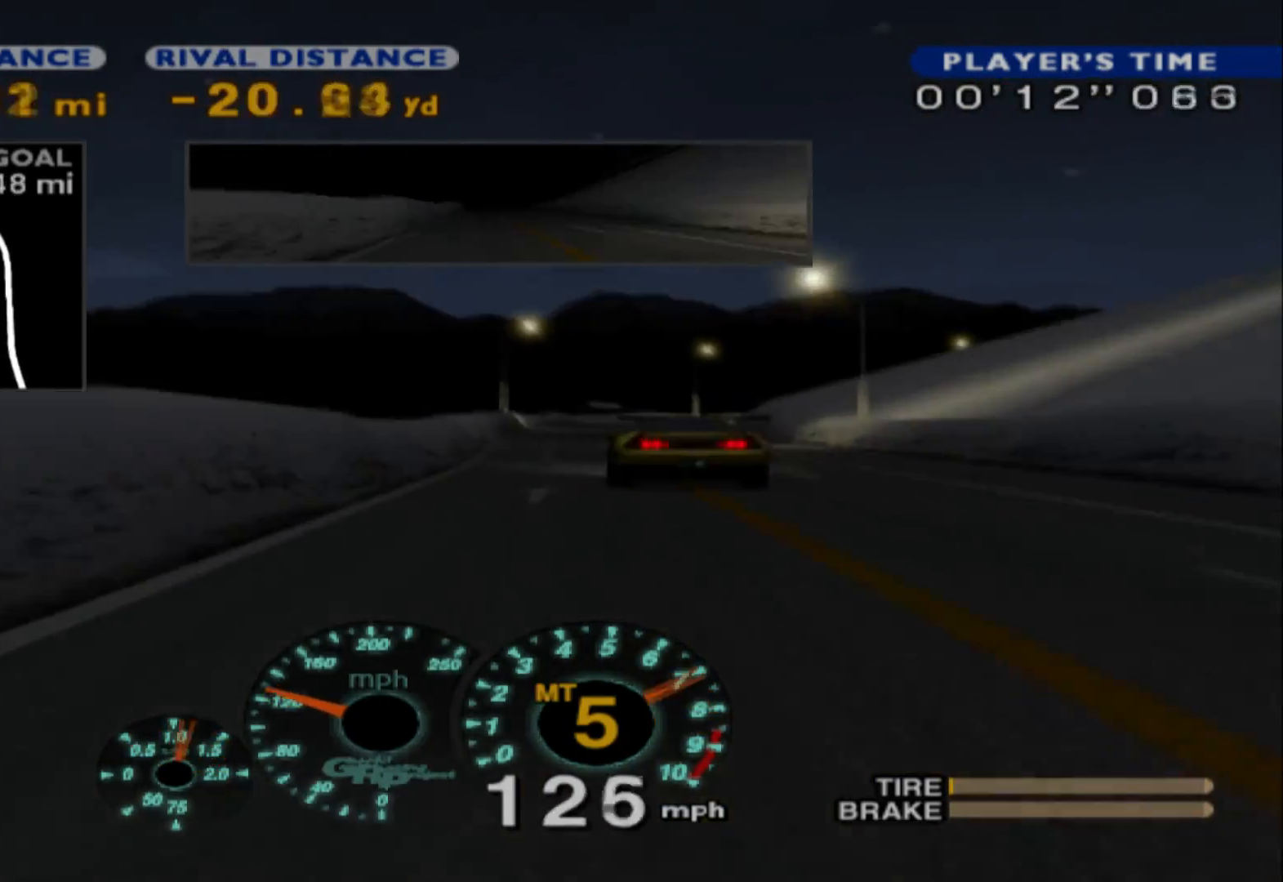
{"buttons": ["L2"], "left_stick": "center", "events": [[183, "X", "down"], [317, "X", "up"]]}
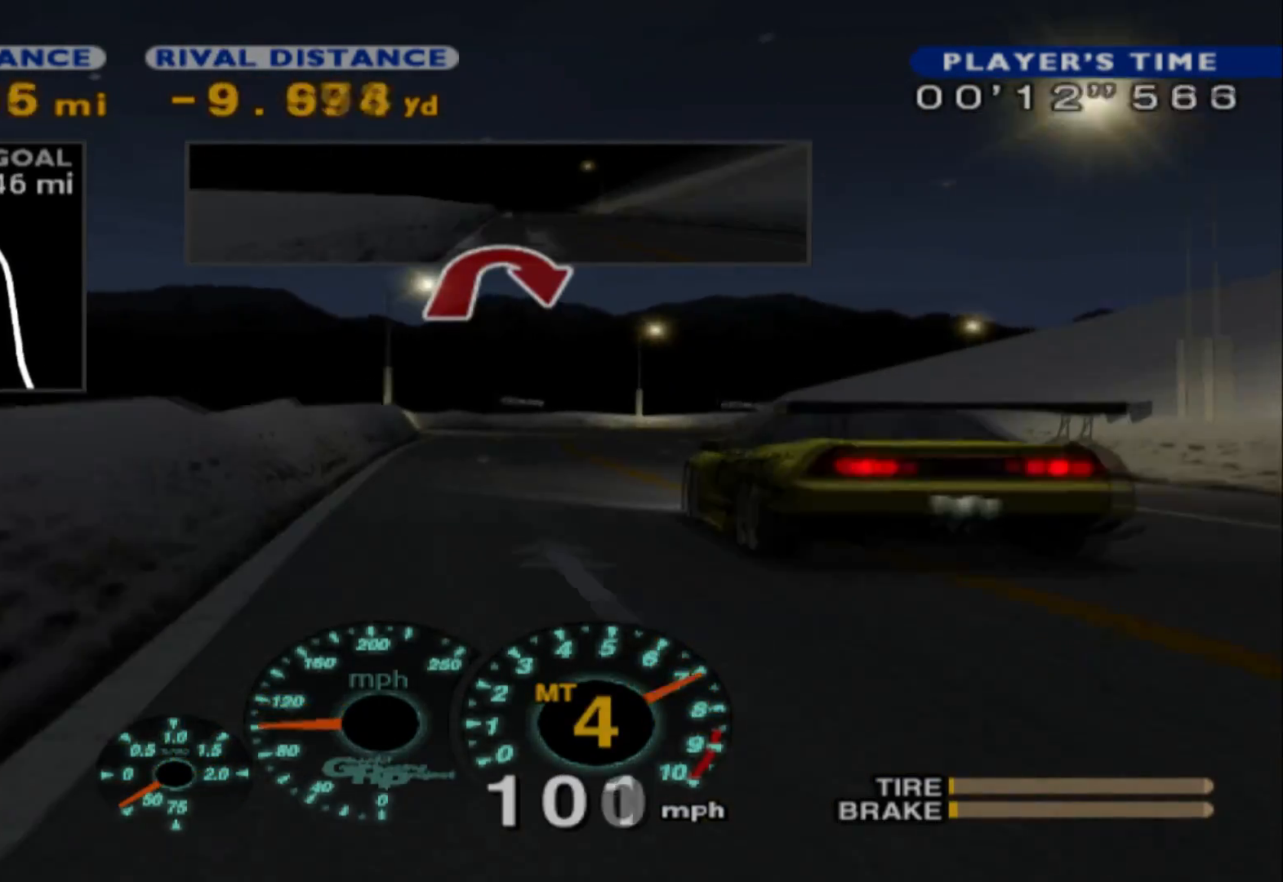
{"buttons": ["X", "L2"], "left_stick": "right", "events": [[83, "L2", "up"], [250, "L2", "down"], [350, "left_stick", "right"], [483, "X", "down"]]}
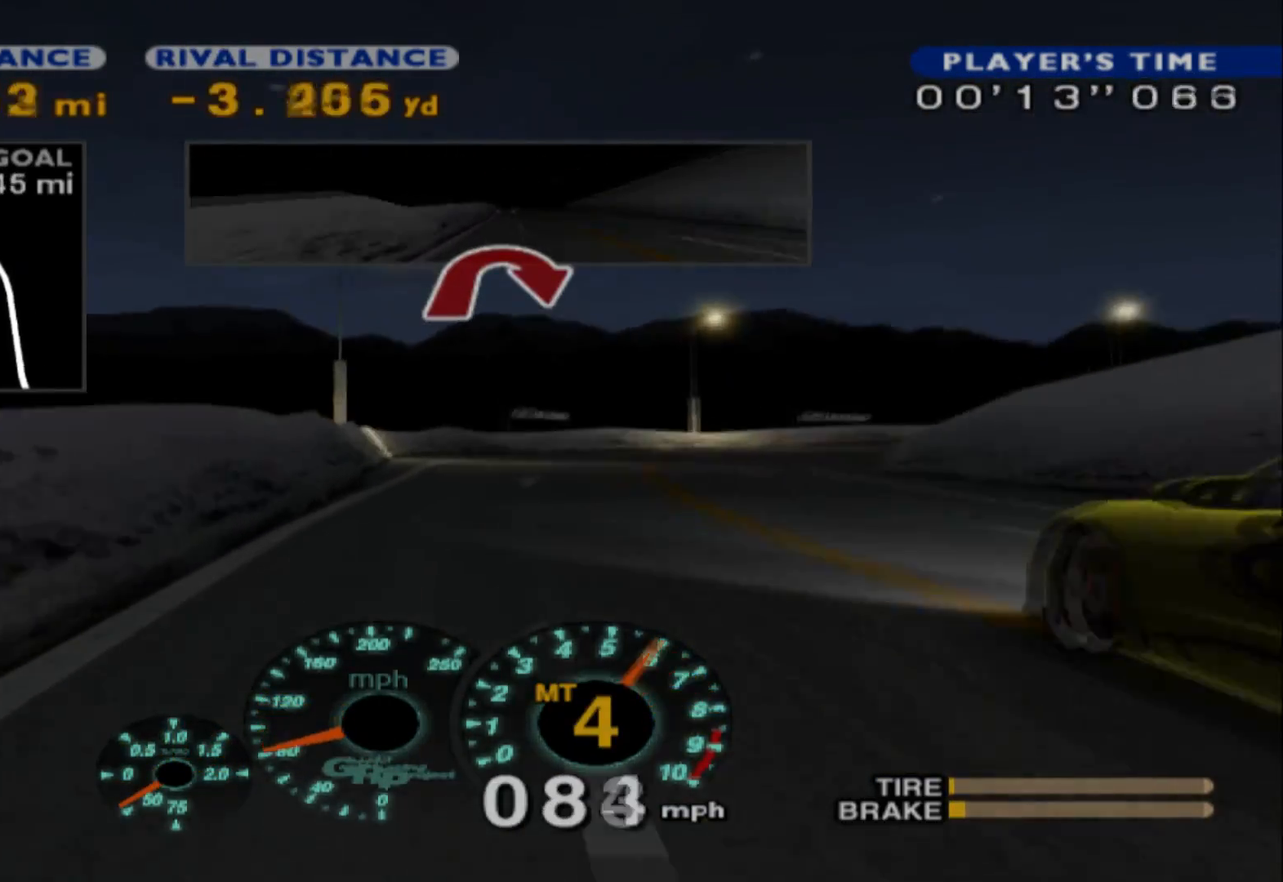
{"buttons": ["L2"], "left_stick": "right", "events": [[100, "X", "up"], [283, "L2", "up"], [483, "L2", "down"]]}
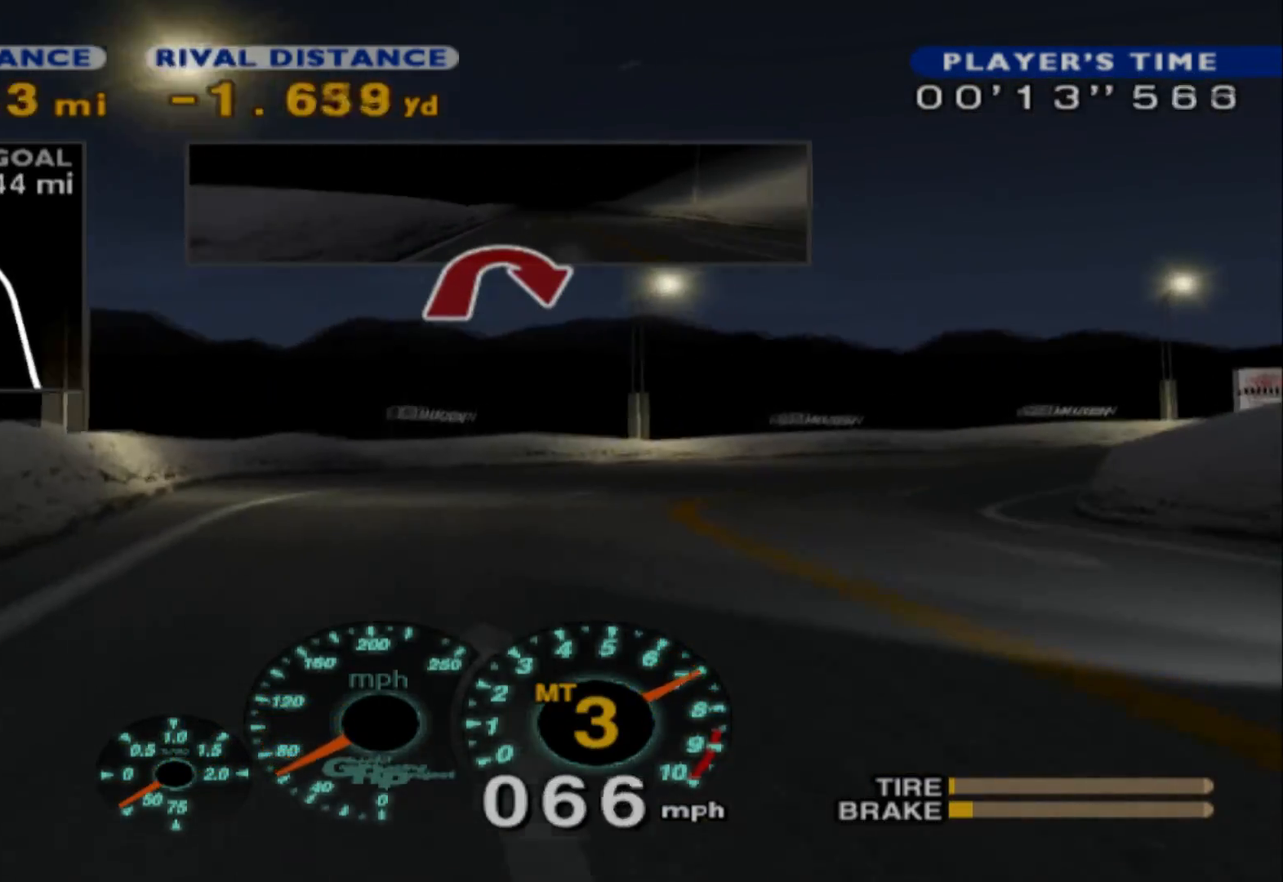
{"buttons": ["X", "L2"], "left_stick": "right", "events": [[400, "X", "down"]]}
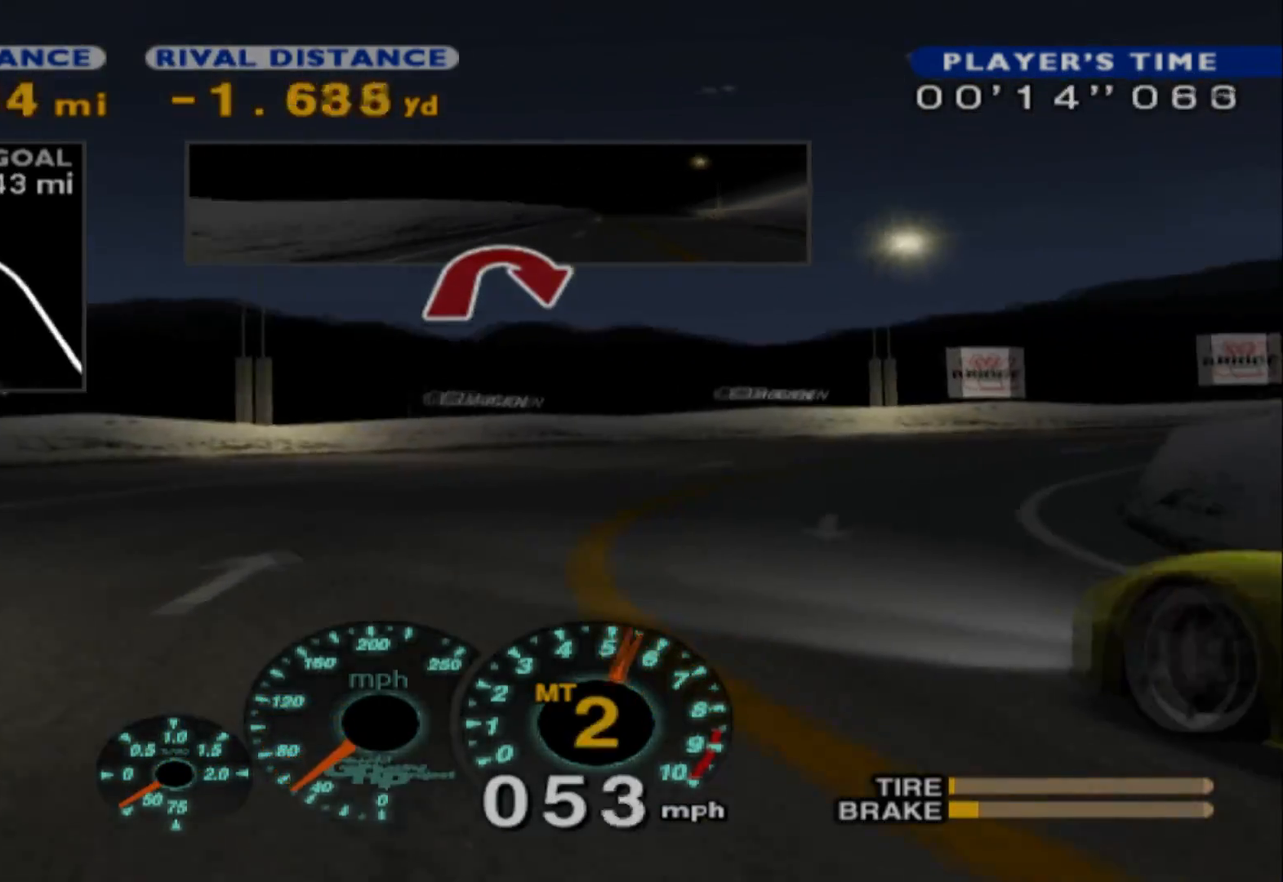
{"buttons": ["L1"], "left_stick": "right", "events": [[33, "X", "up"], [267, "L2", "up"], [417, "L1", "down"]]}
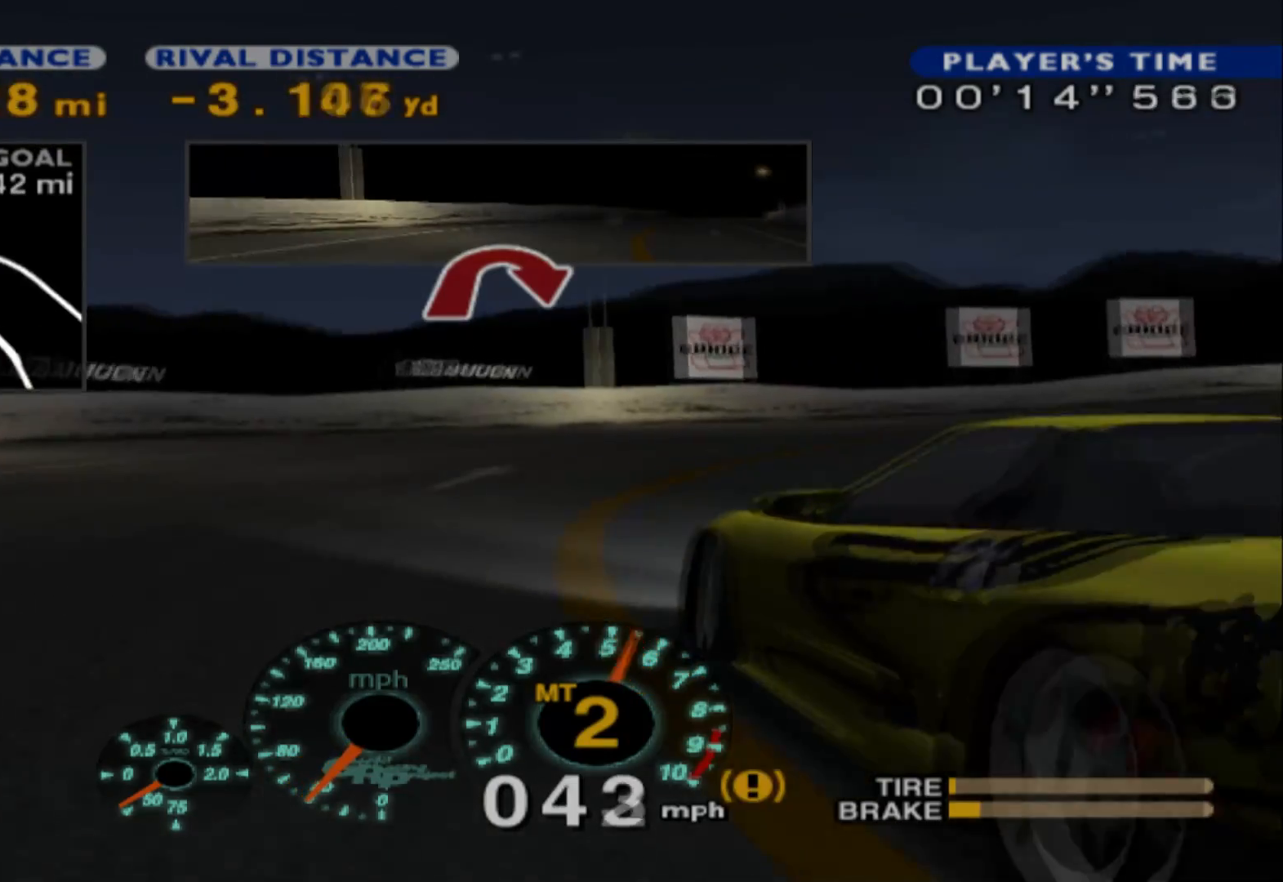
{"buttons": ["R2"], "left_stick": "center", "events": [[150, "L1", "up"], [267, "R2", "down"], [400, "left_stick", "center"]]}
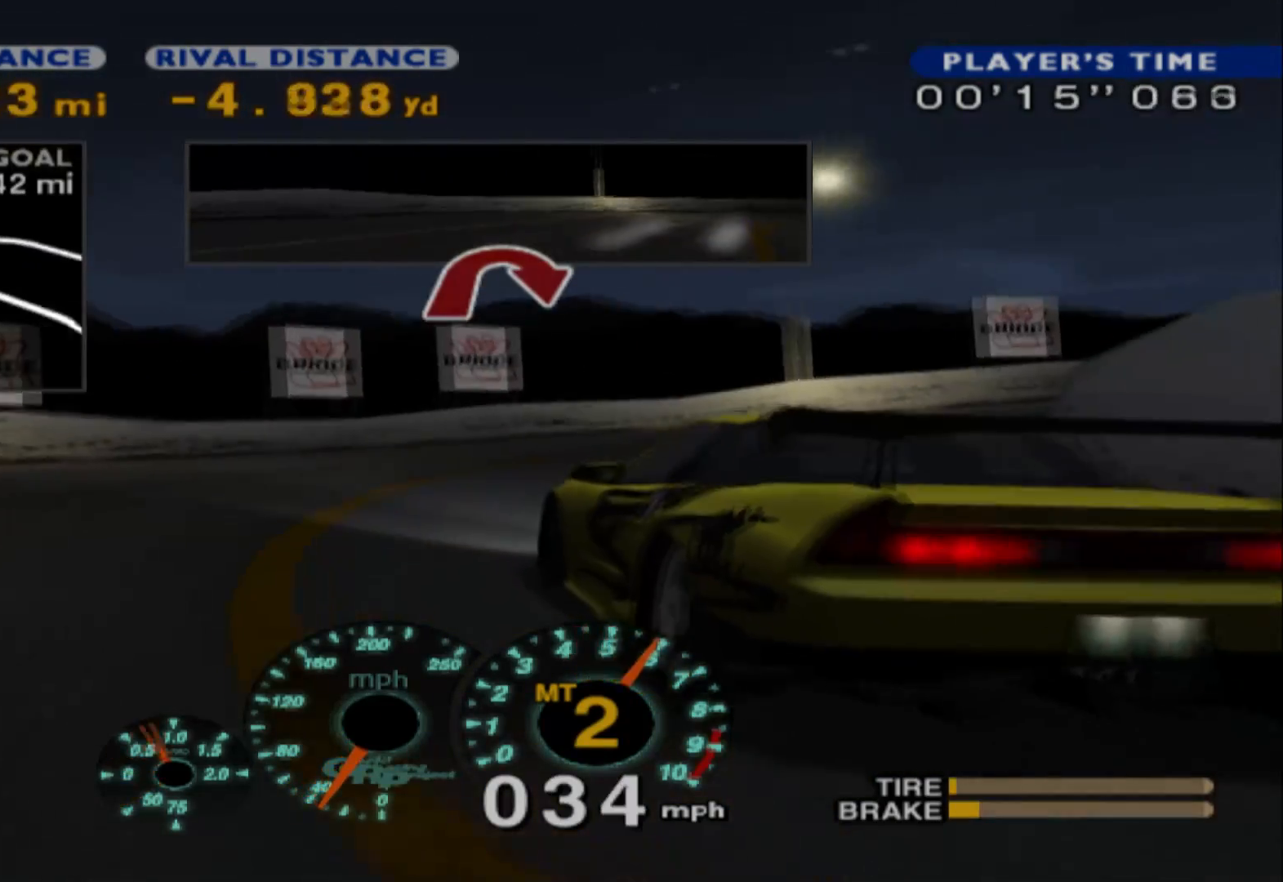
{"buttons": ["L1"], "left_stick": "right", "events": [[250, "left_stick", "right"], [383, "L1", "down"], [383, "R2", "up"]]}
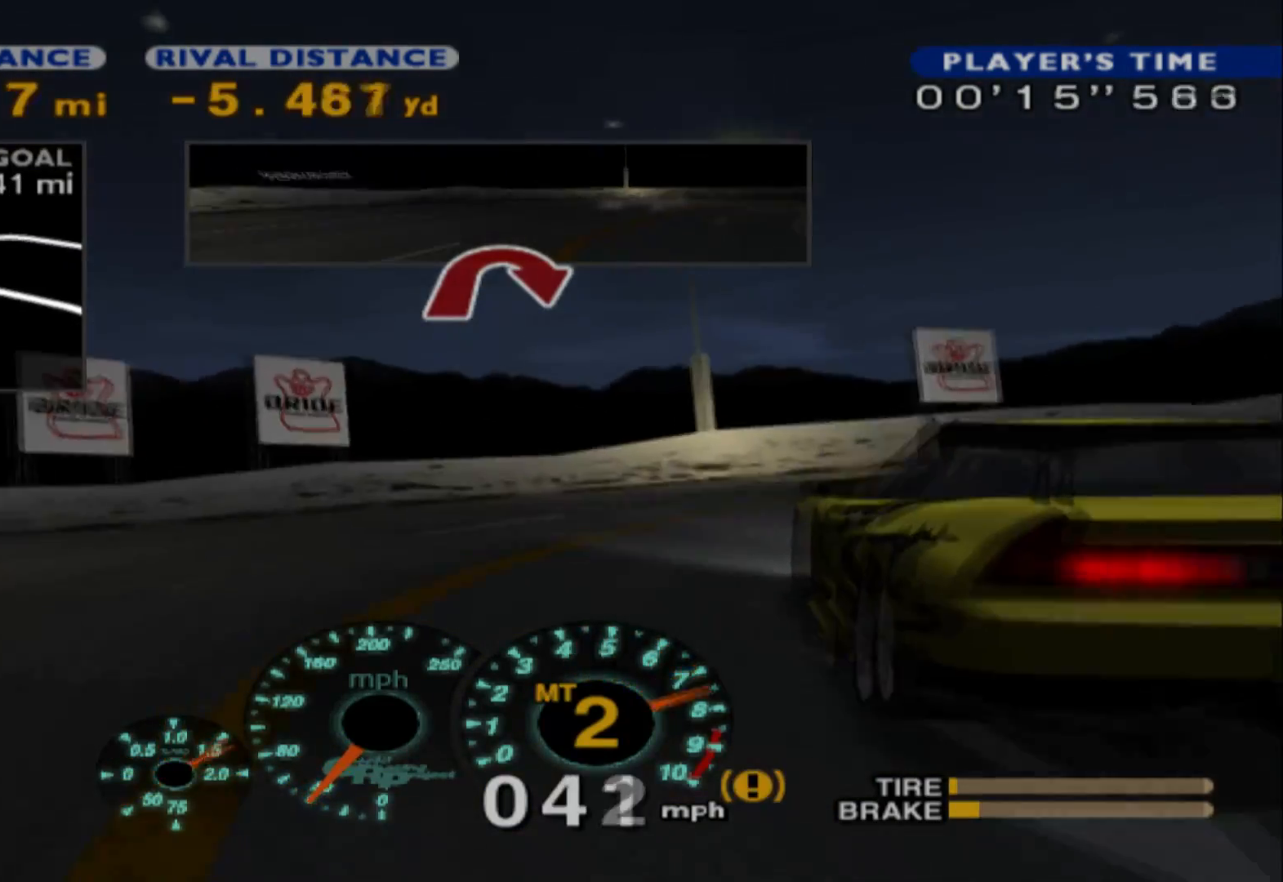
{"buttons": ["R2"], "left_stick": "right", "events": [[200, "L1", "up"], [283, "R2", "down"]]}
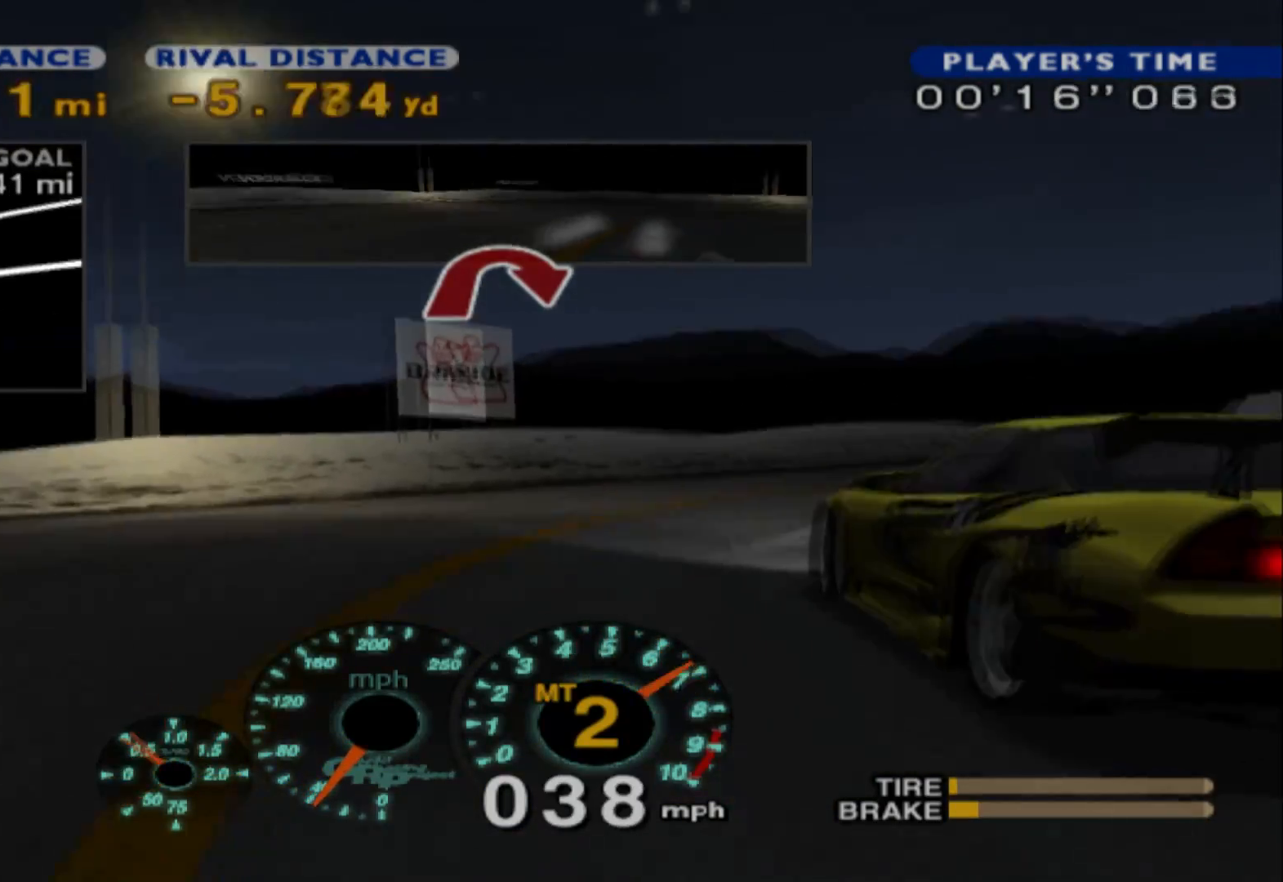
{"buttons": ["R2"], "left_stick": "center", "events": [[117, "R2", "up"], [217, "R2", "down"], [450, "left_stick", "center"]]}
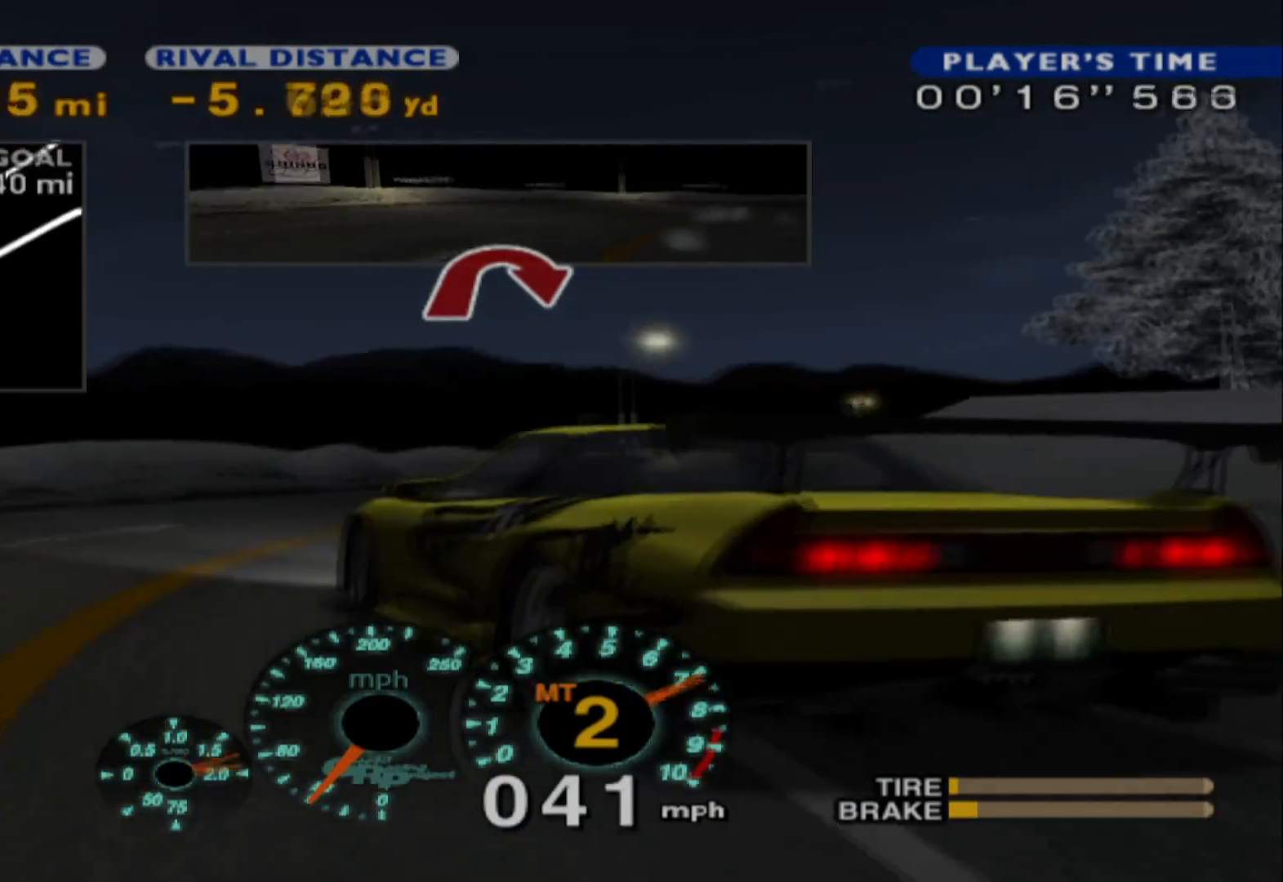
{"buttons": ["R2"], "left_stick": "right", "events": [[50, "R2", "up"], [67, "left_stick", "left"], [167, "R2", "down"], [183, "left_stick", "center"], [350, "left_stick", "right"]]}
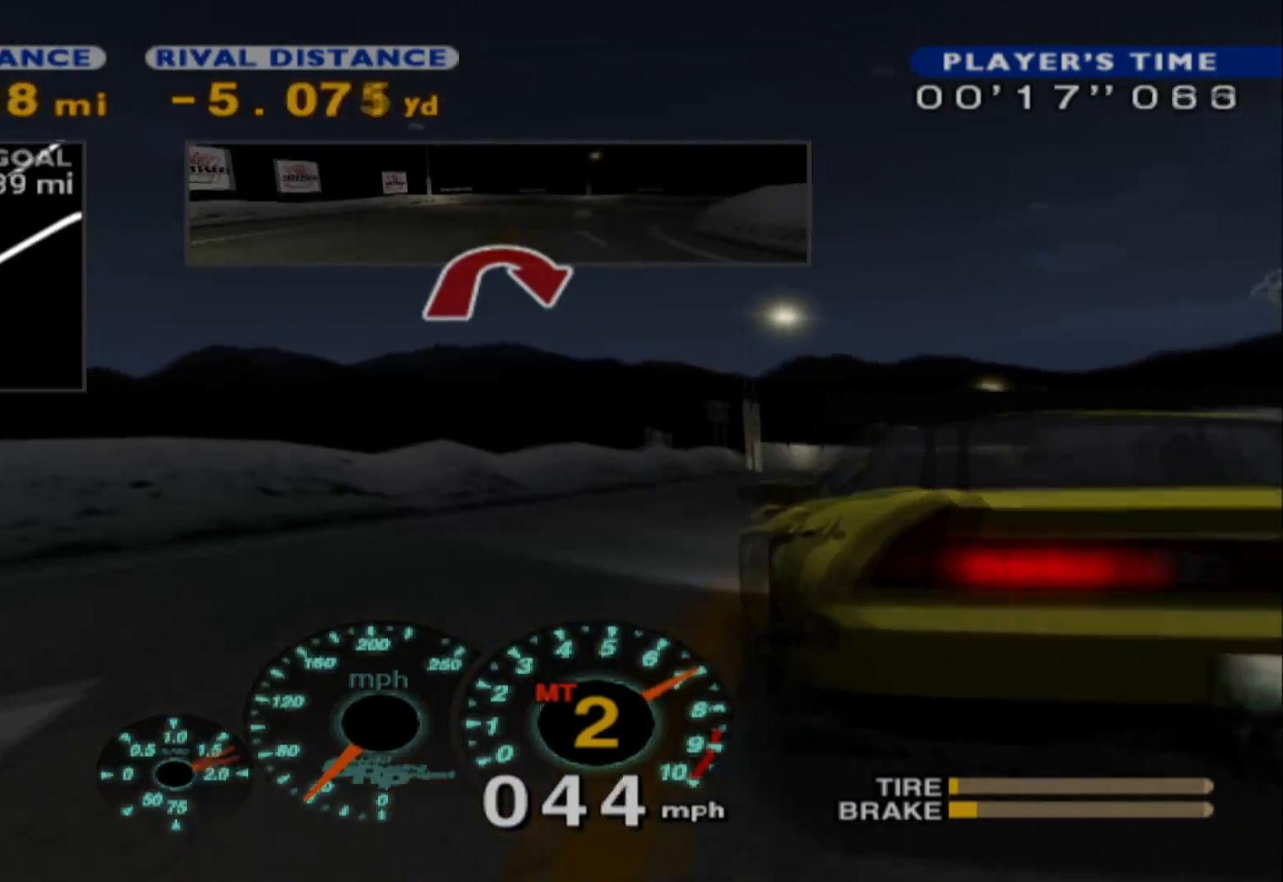
{"buttons": ["R2"], "left_stick": "right", "events": []}
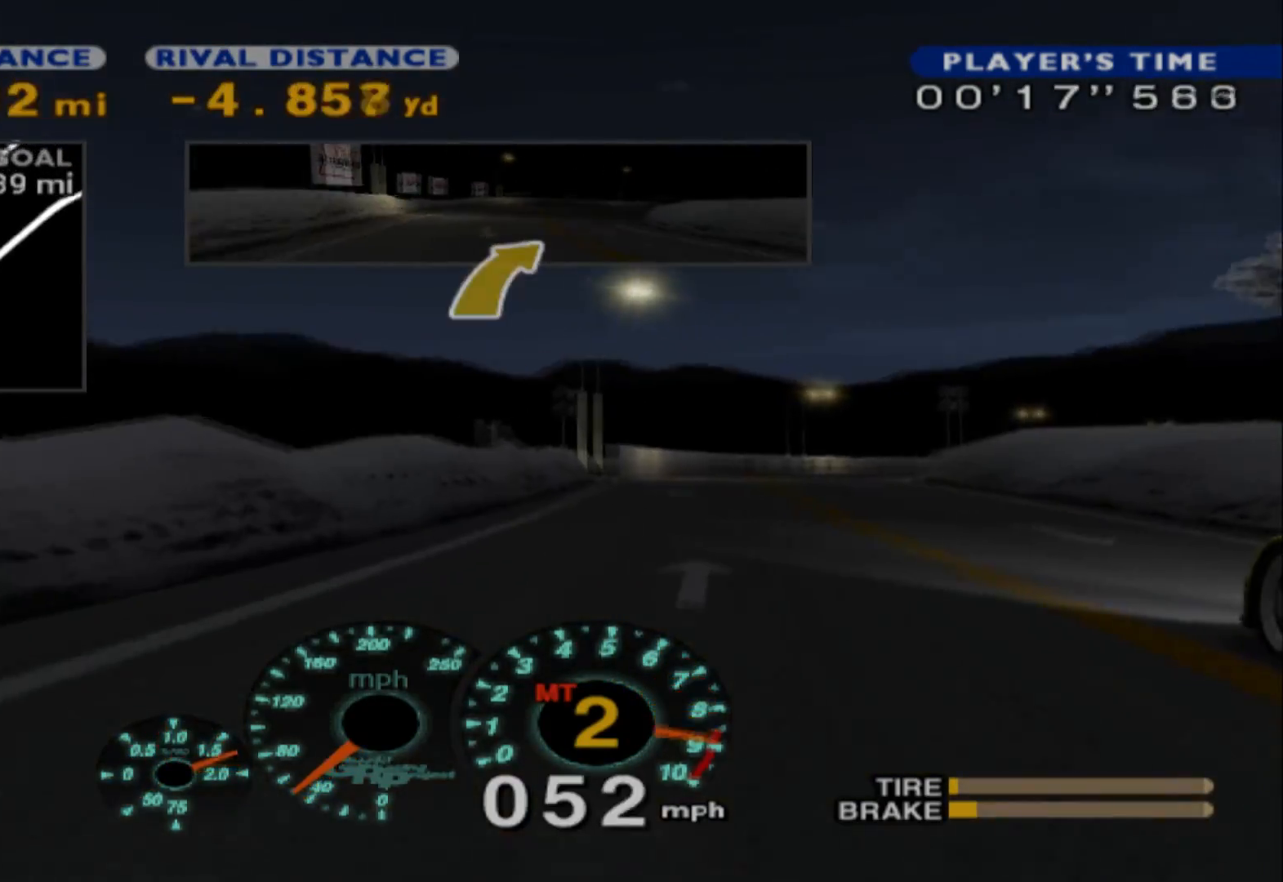
{"buttons": ["R2"], "left_stick": "right", "events": [[167, "A", "down"], [183, "left_stick", "center"], [300, "A", "up"], [367, "left_stick", "right"]]}
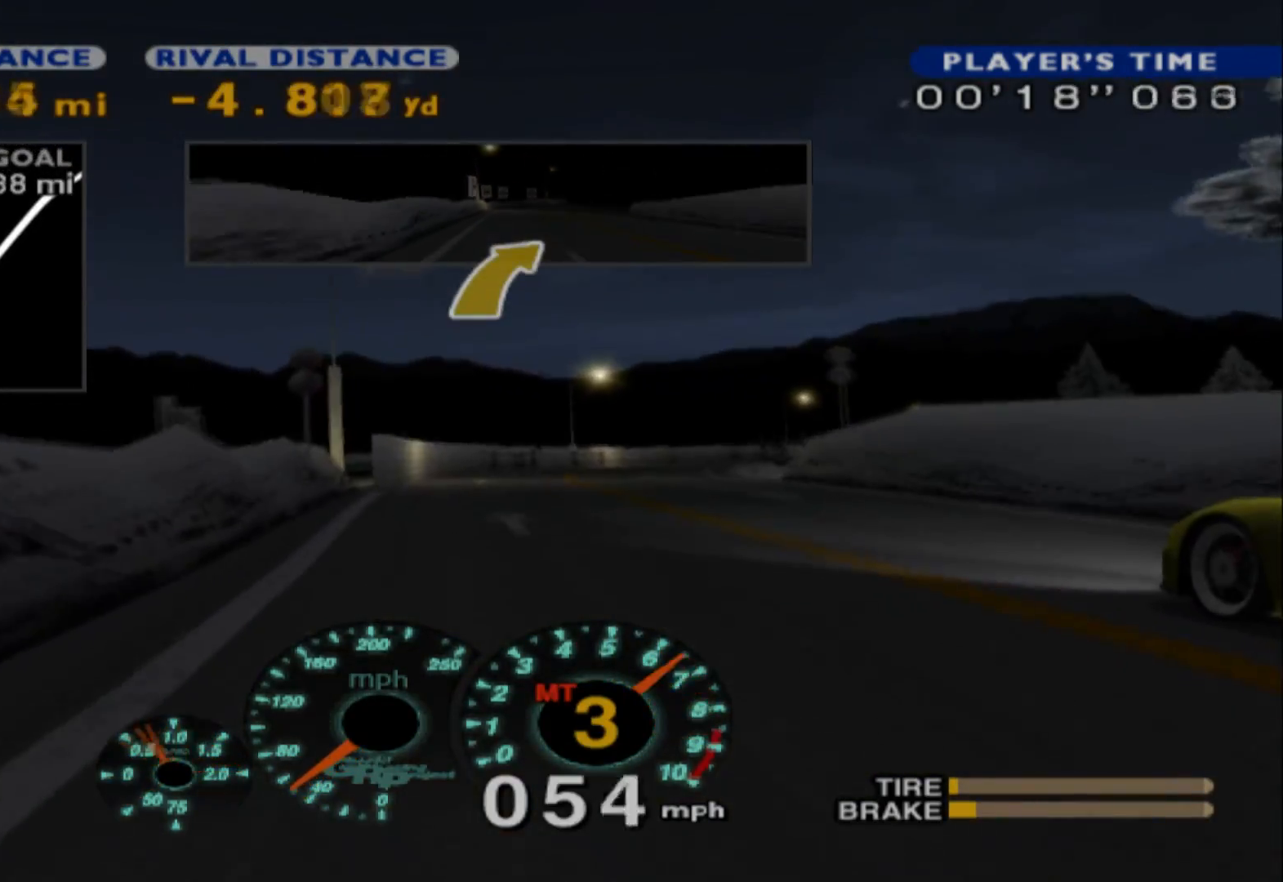
{"buttons": ["R2"], "left_stick": "right", "events": [[100, "left_stick", "center"], [233, "left_stick", "right"]]}
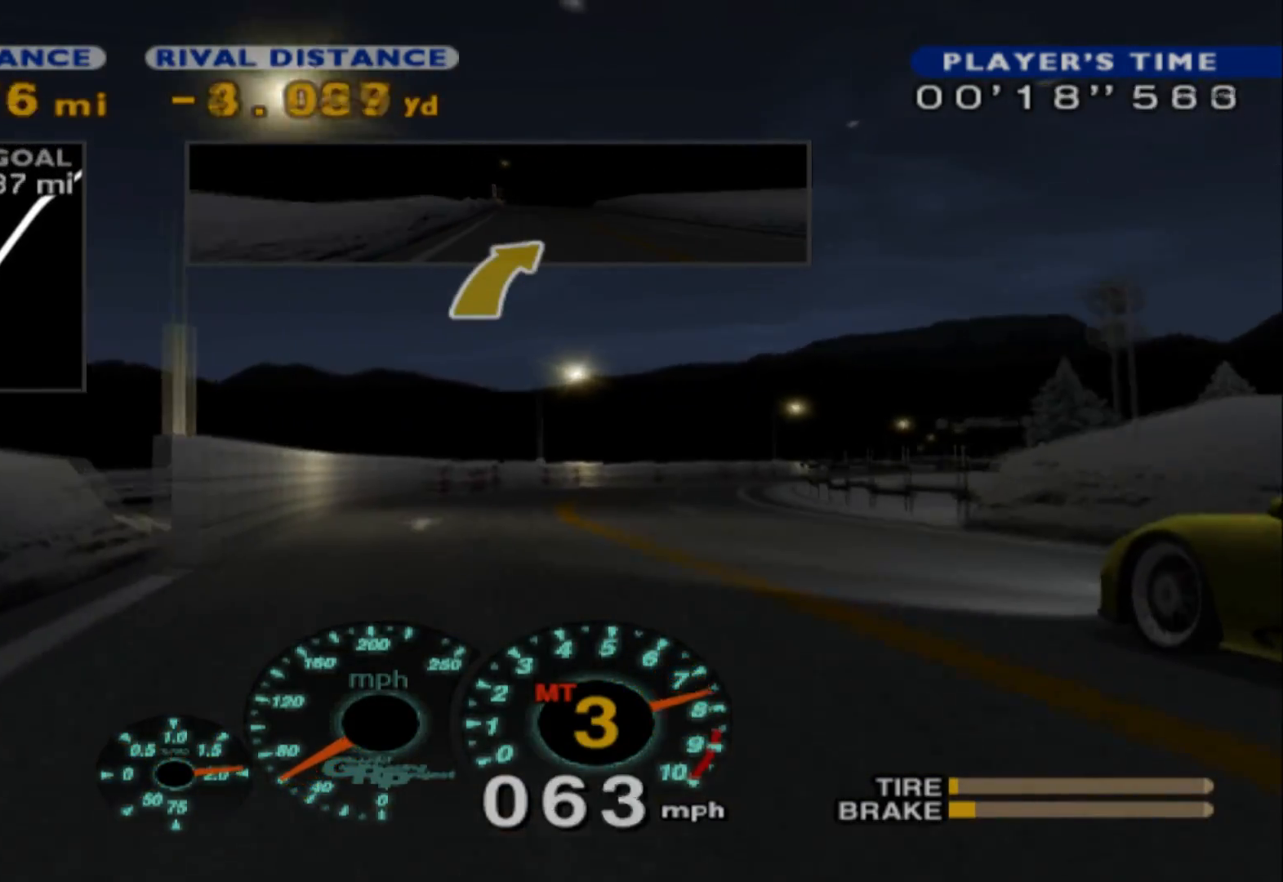
{"buttons": ["R2"], "left_stick": "center", "events": [[283, "A", "down"], [283, "left_stick", "center"], [417, "A", "up"]]}
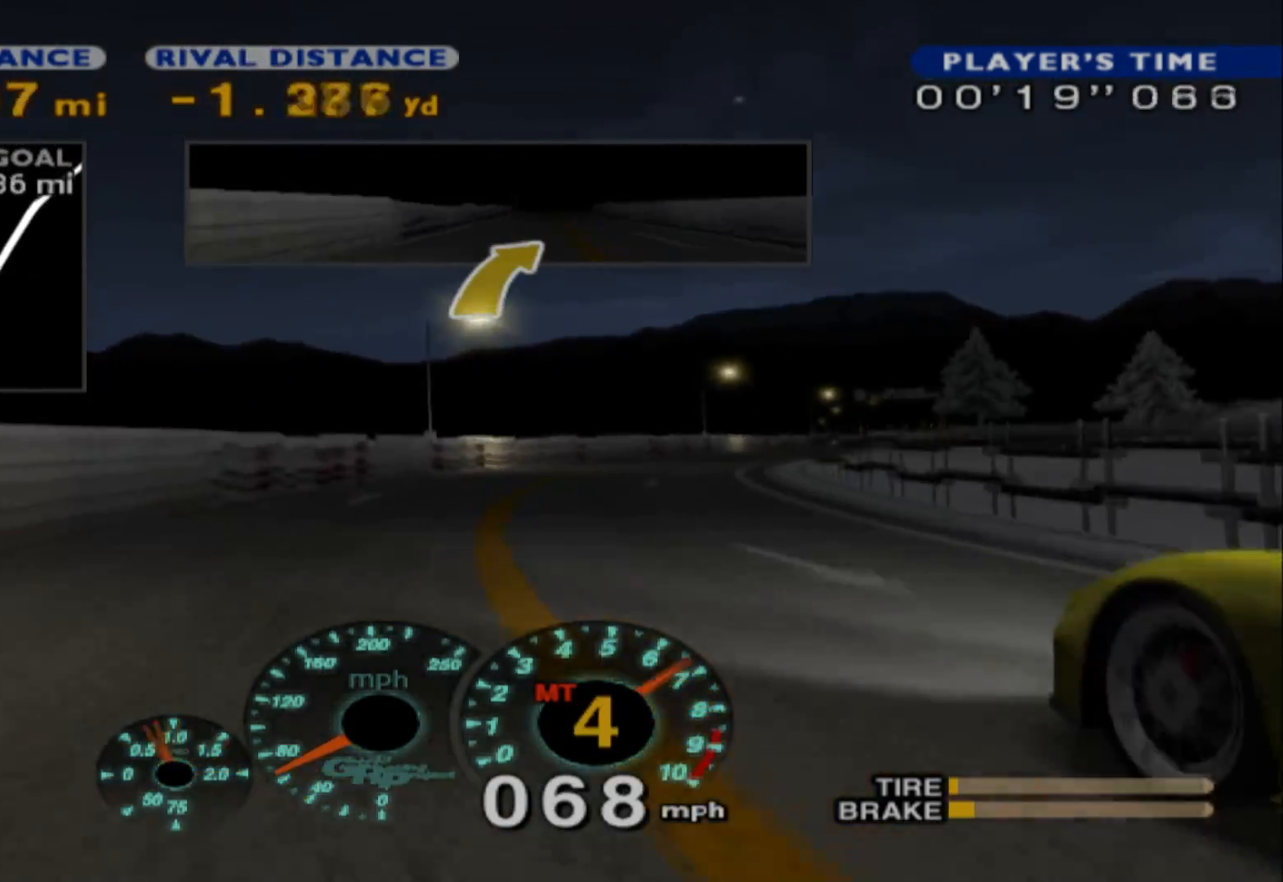
{"buttons": ["R2"], "left_stick": "right", "events": [[33, "left_stick", "right"]]}
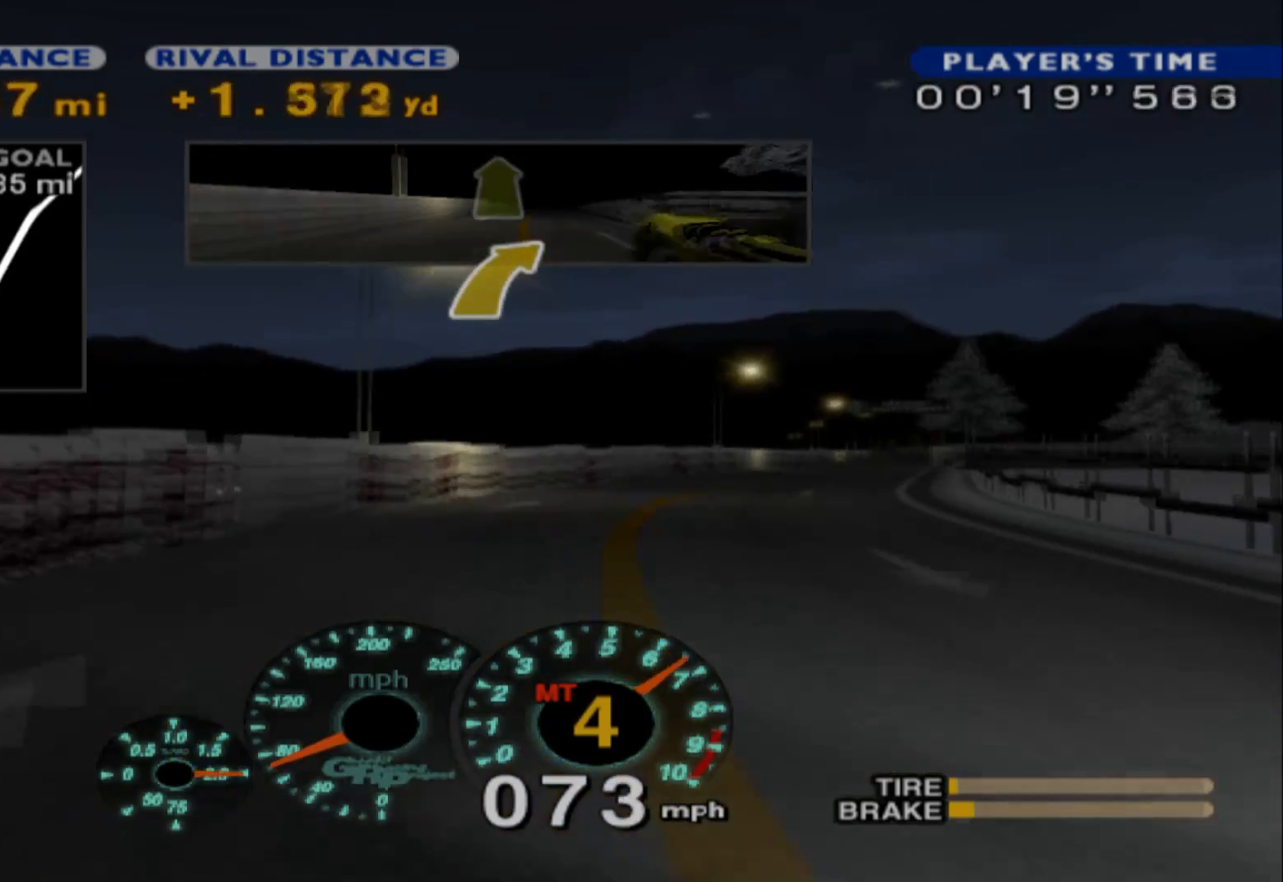
{"buttons": ["R2"], "left_stick": "right", "events": []}
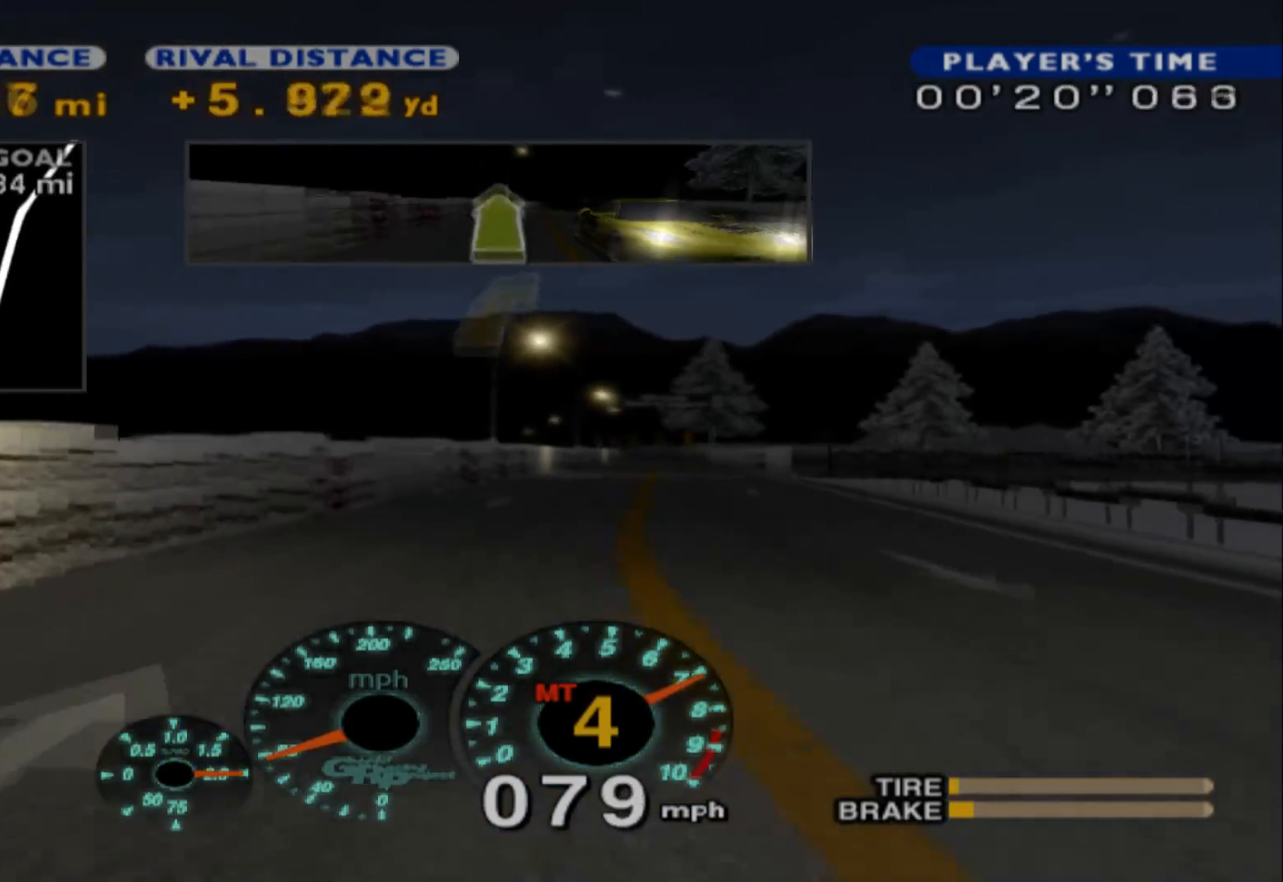
{"buttons": ["R2"], "left_stick": "right", "events": []}
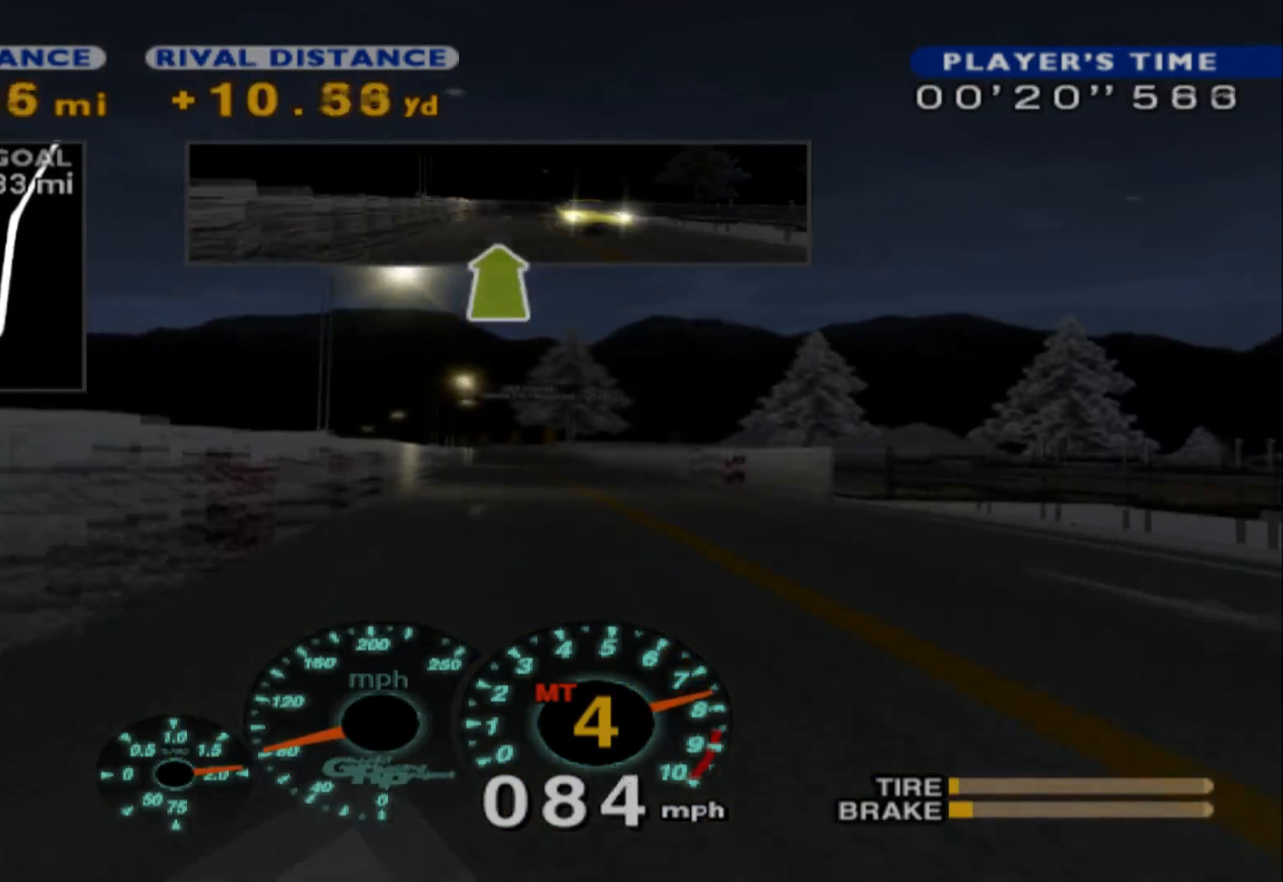
{"buttons": ["A", "R2"], "left_stick": "center", "events": [[317, "left_stick", "center"], [367, "A", "down"]]}
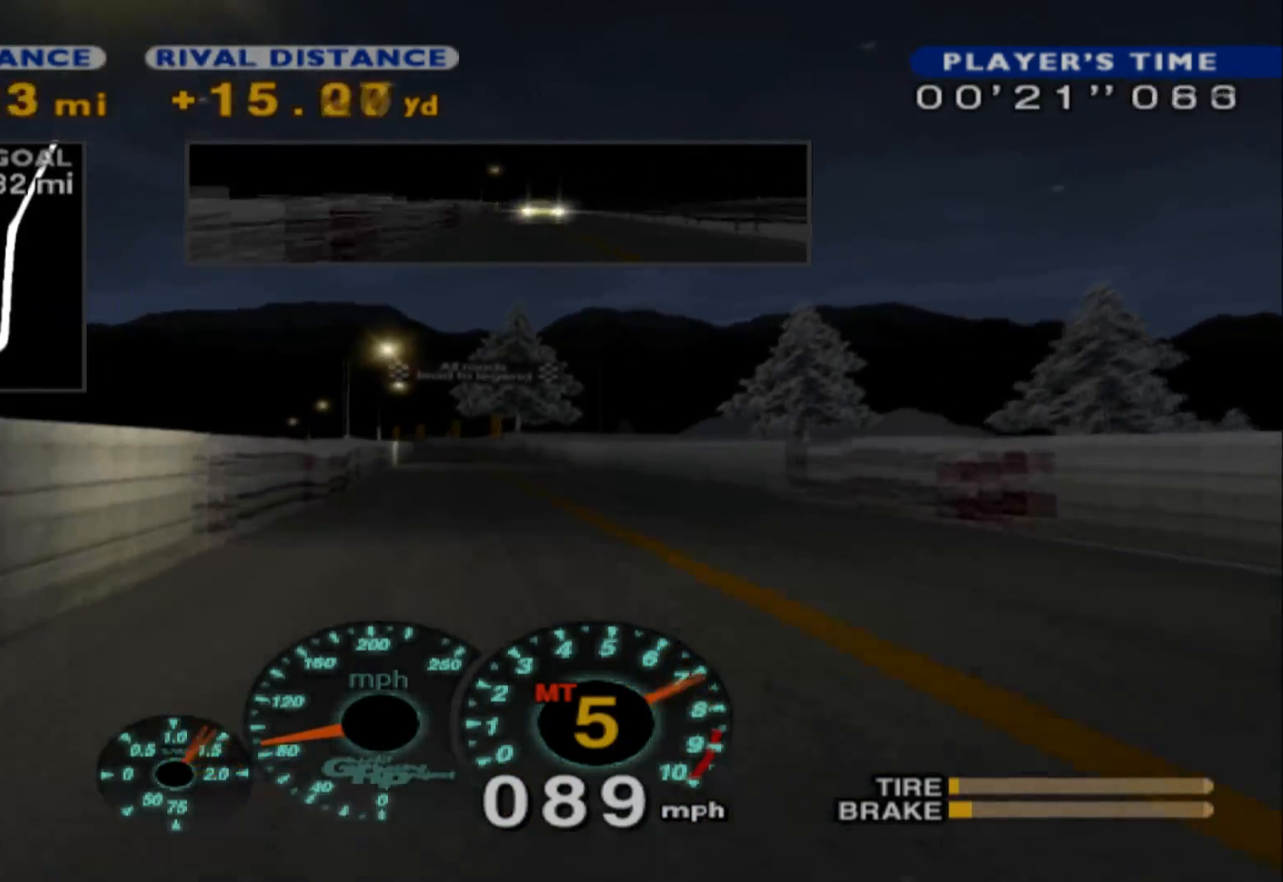
{"buttons": ["R2"], "left_stick": "right", "events": [[17, "A", "up"], [317, "left_stick", "right"]]}
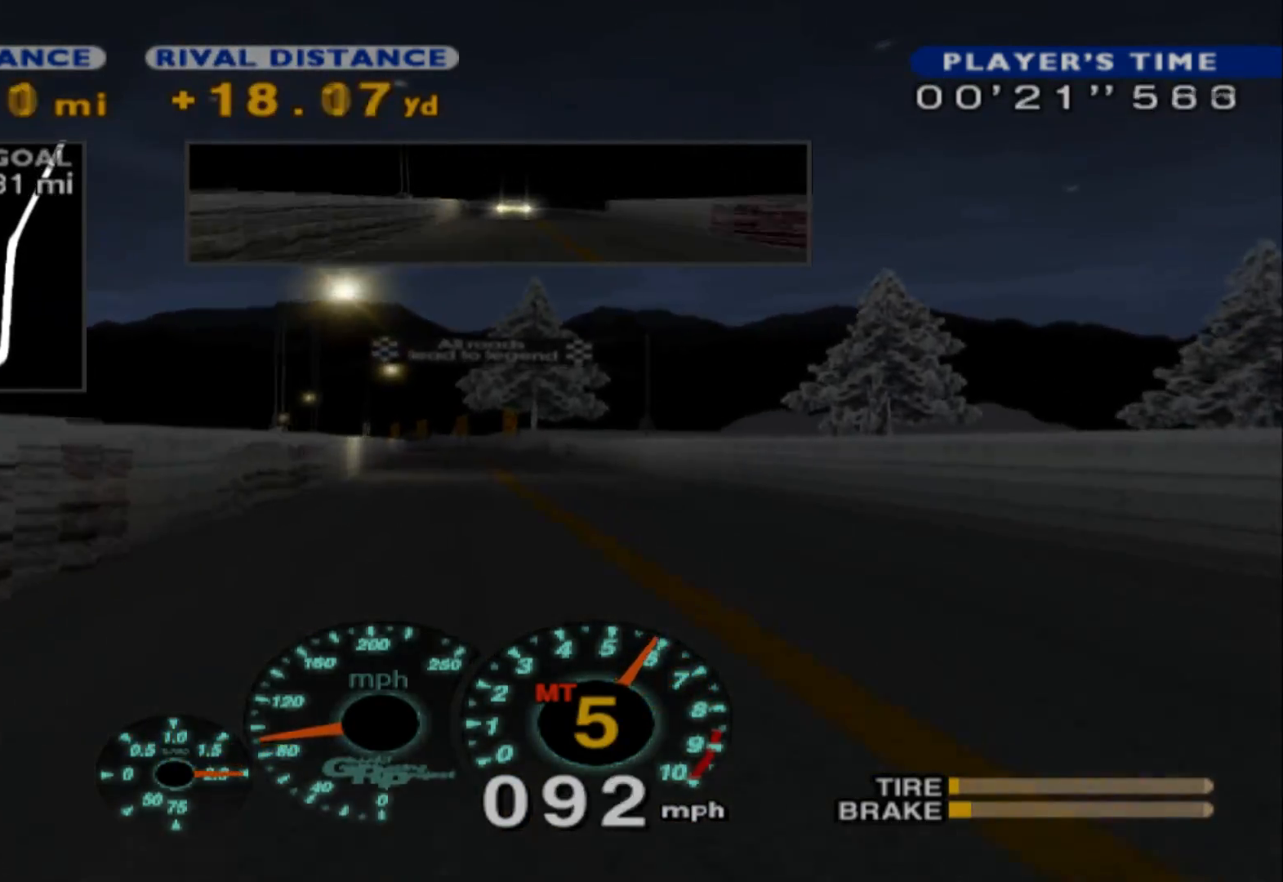
{"buttons": ["R2"], "left_stick": "left", "events": [[133, "left_stick", "center"], [500, "left_stick", "left"]]}
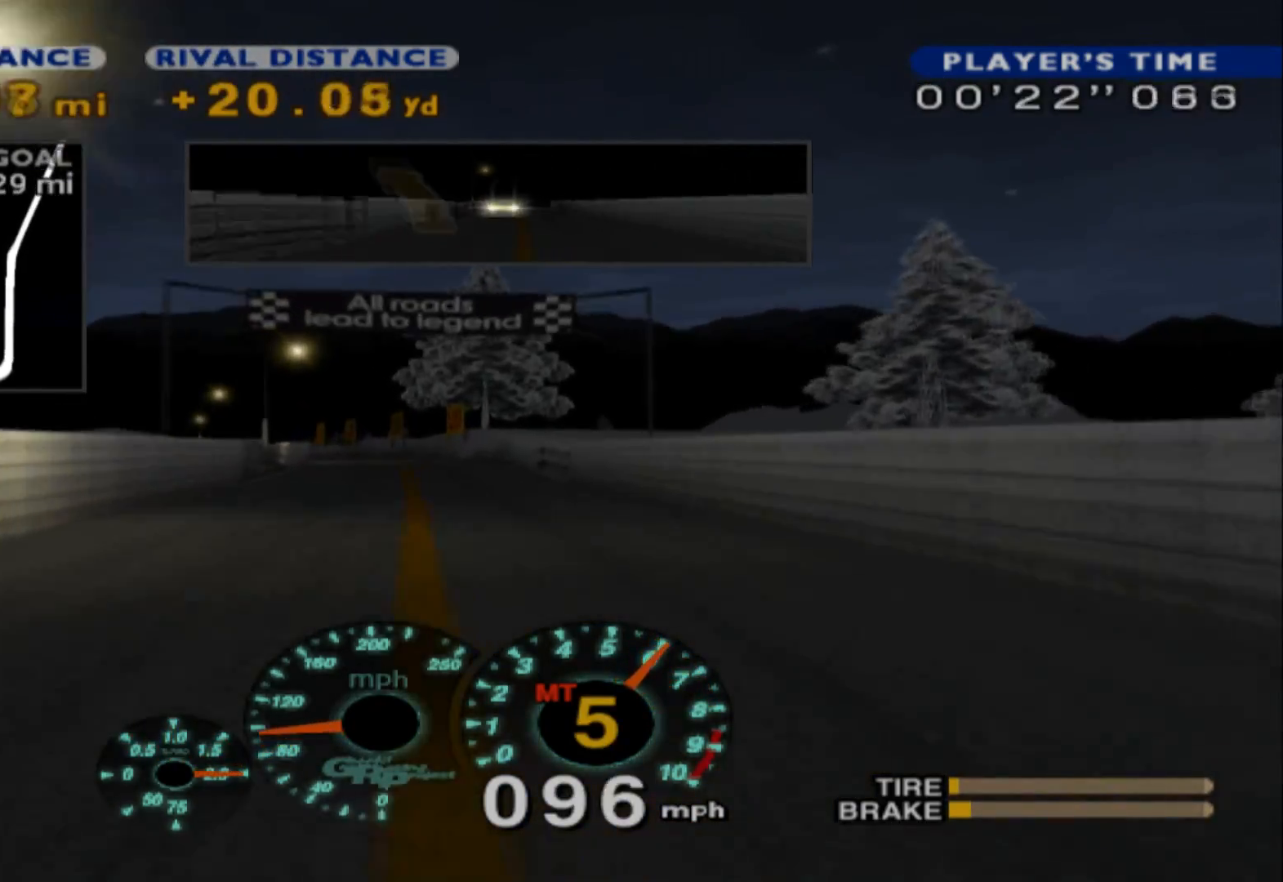
{"buttons": ["R2"], "left_stick": "left", "events": []}
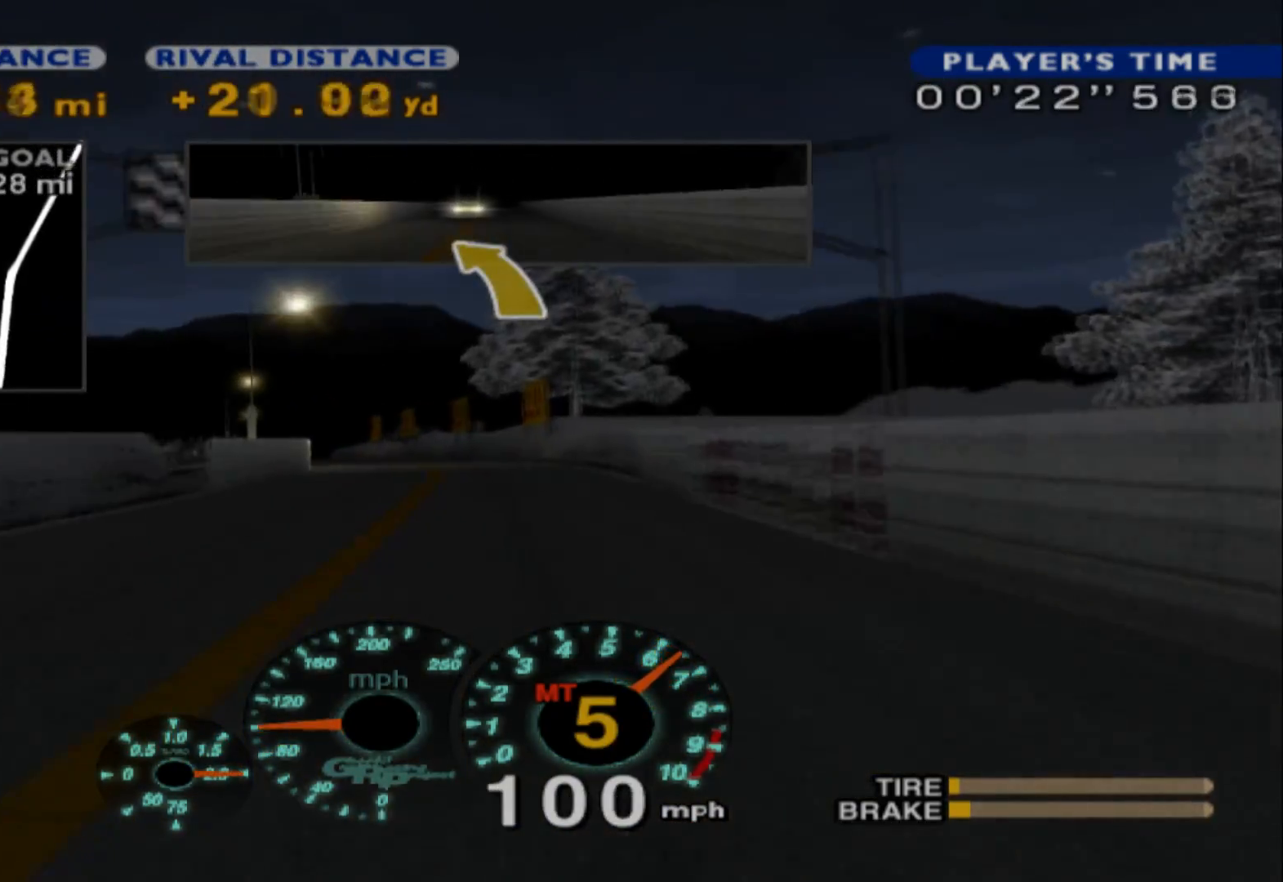
{"buttons": ["R2"], "left_stick": "left", "events": []}
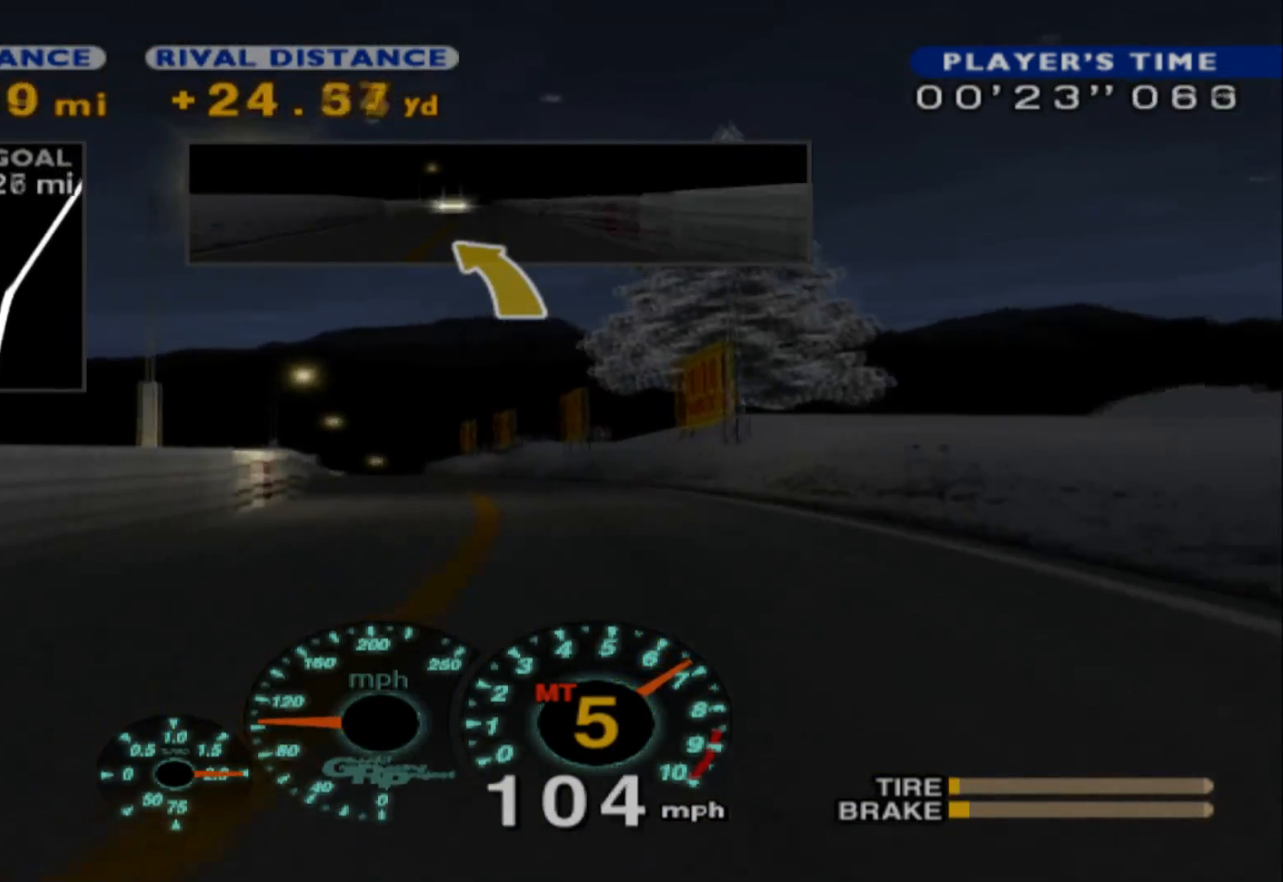
{"buttons": ["R2"], "left_stick": "center", "events": [[467, "left_stick", "center"]]}
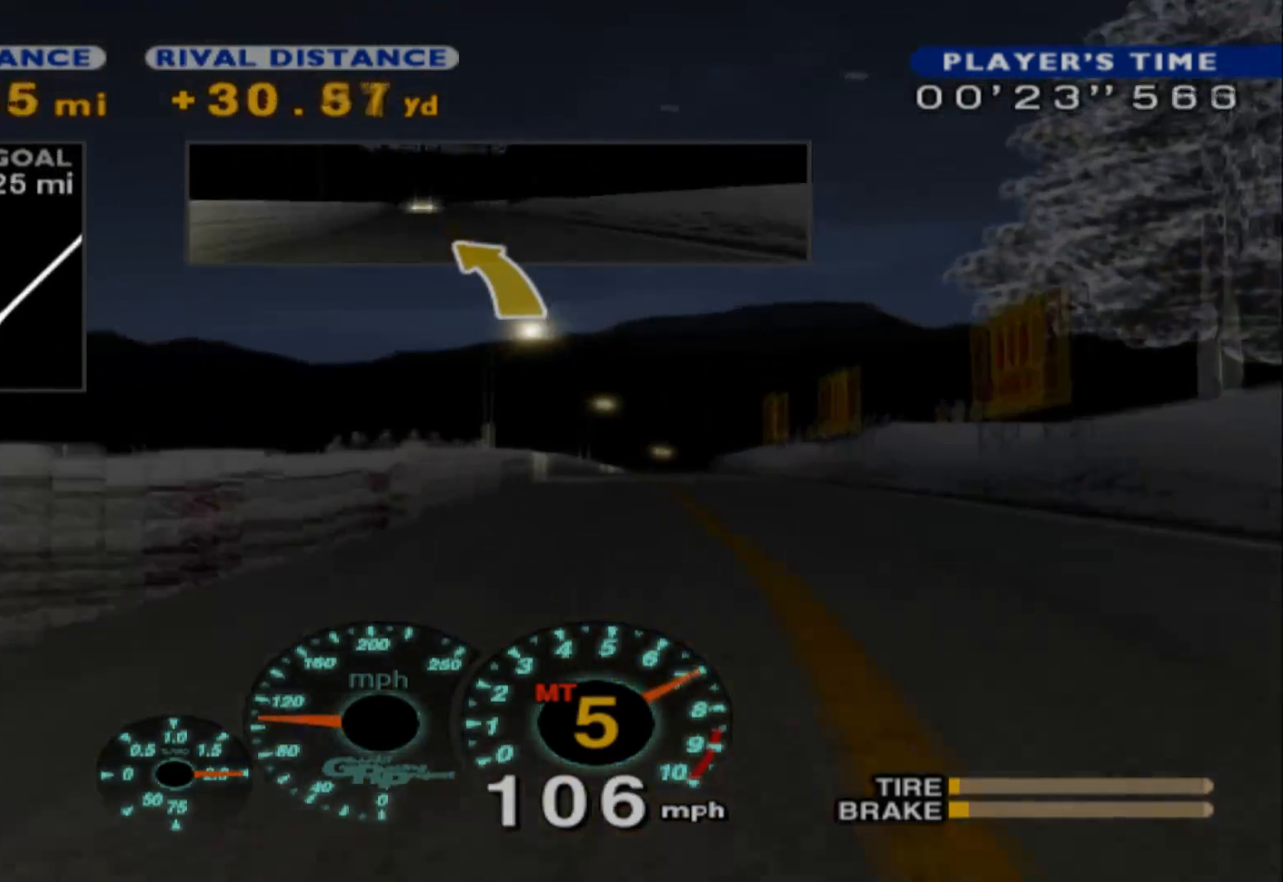
{"buttons": ["R2"], "left_stick": "right", "events": [[350, "left_stick", "right"]]}
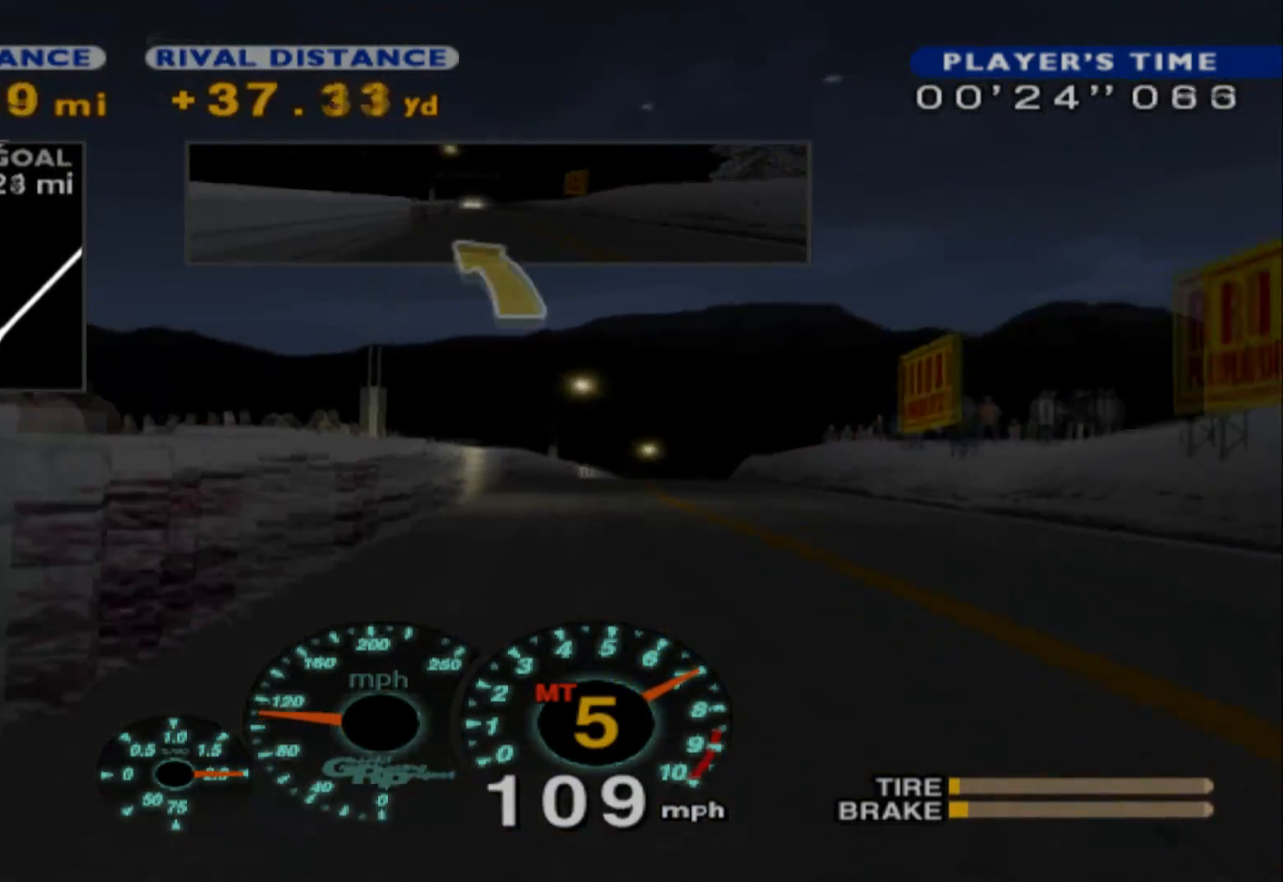
{"buttons": ["R2"], "left_stick": "right", "events": []}
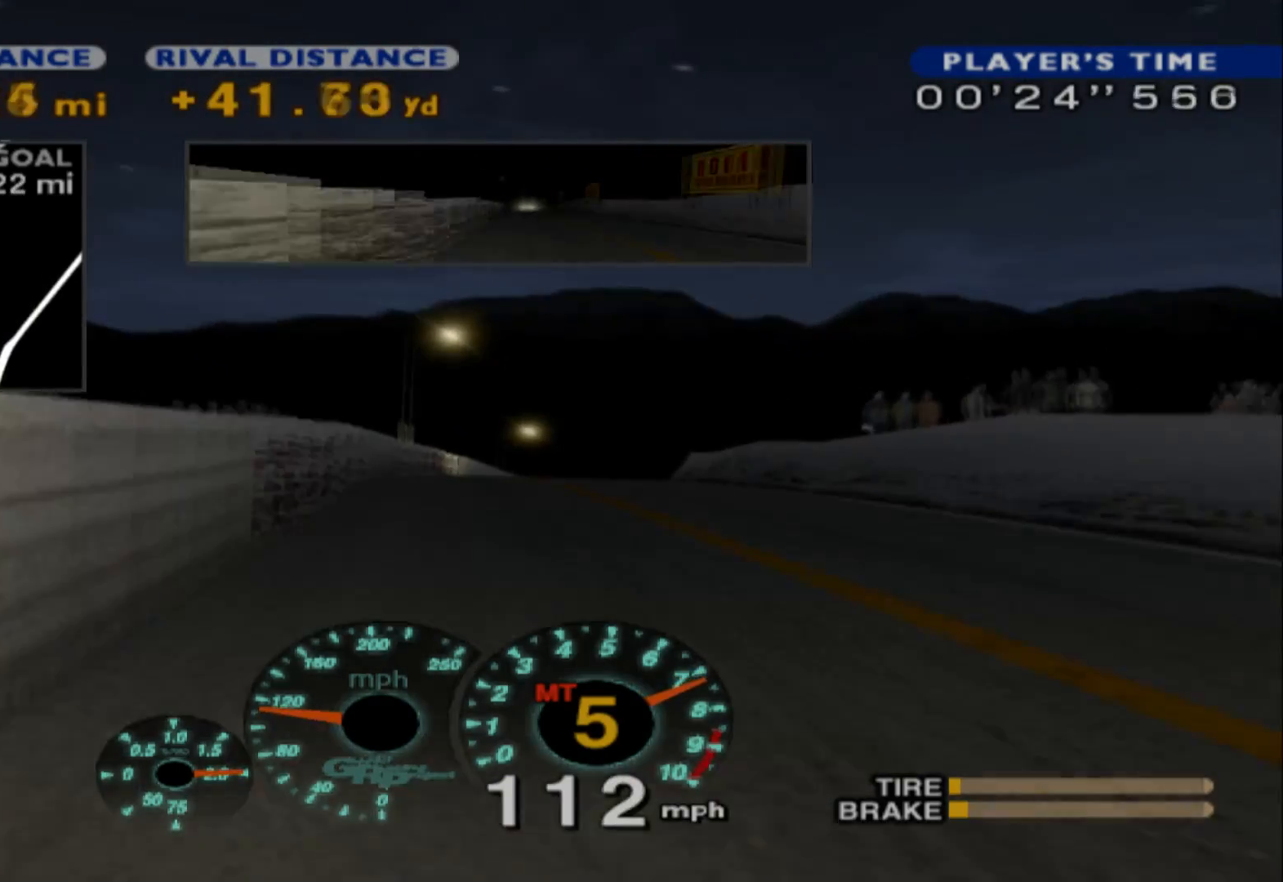
{"buttons": ["R2"], "left_stick": "right", "events": []}
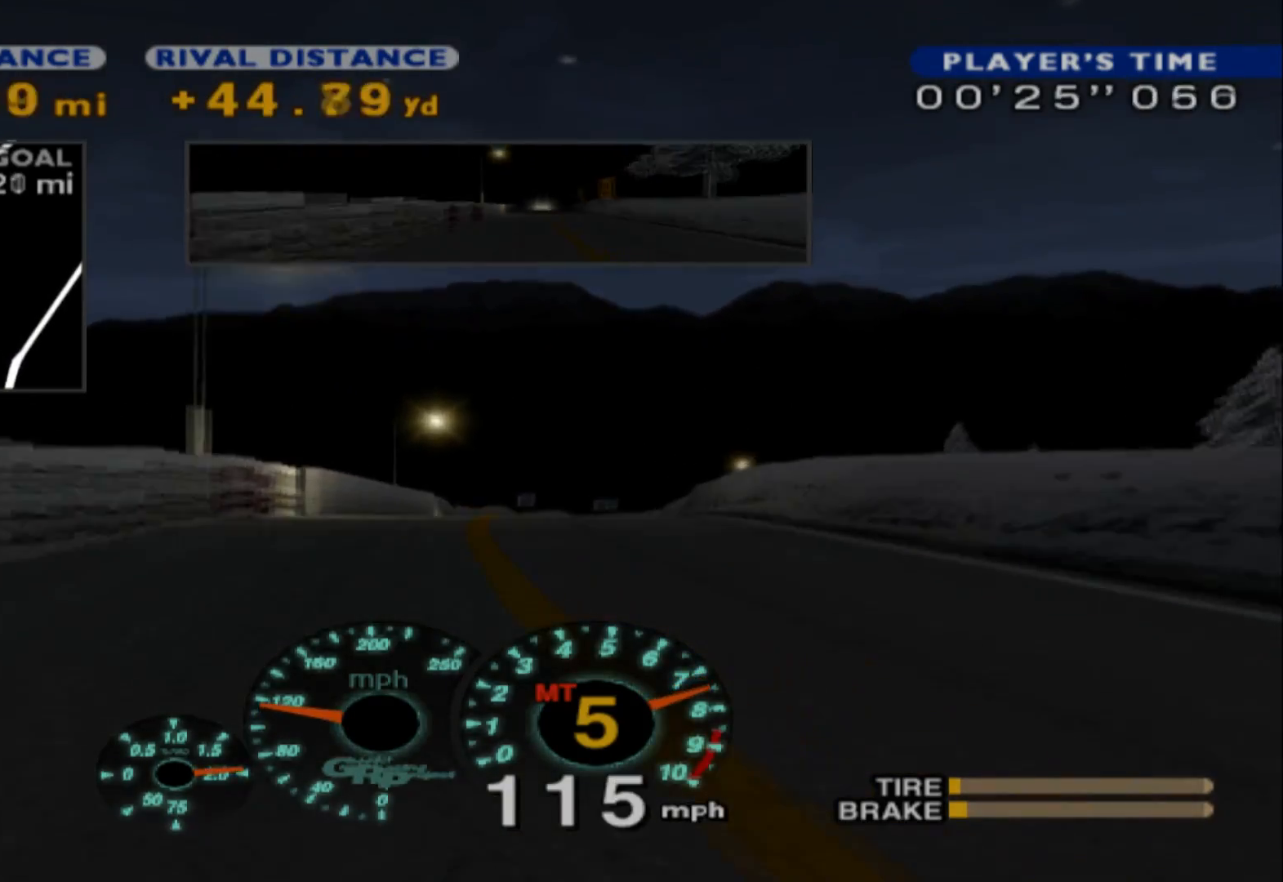
{"buttons": ["L2"], "left_stick": "right", "events": [[133, "R2", "up"], [367, "L2", "down"]]}